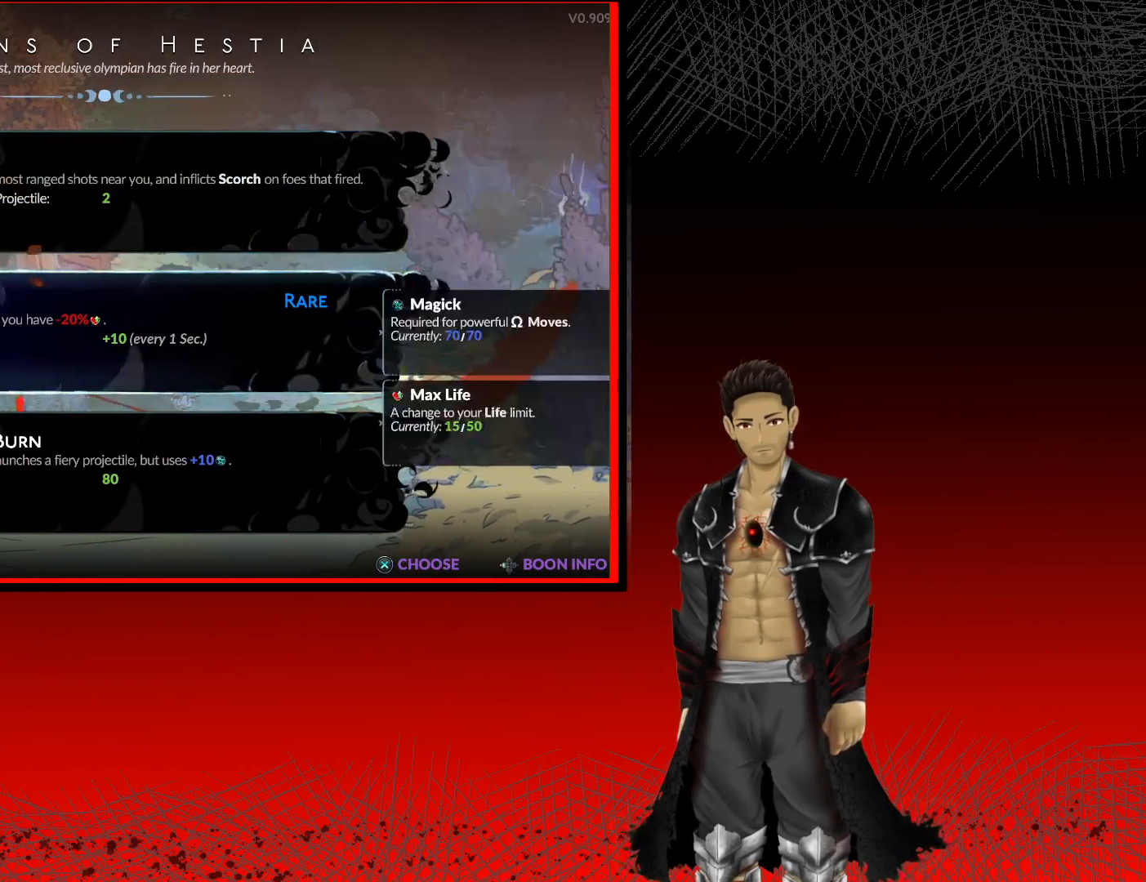
Gameplay with a controller (Xbox layout); each line is a JSON object with the inputs held at the frame after it. "events" lists button and stick changes between this image and that frame as [ms after this image, input, new state], when the widget could be followed in between. Not read: R3.
{"buttons": [], "left_stick": "center", "right_stick": "center", "events": []}
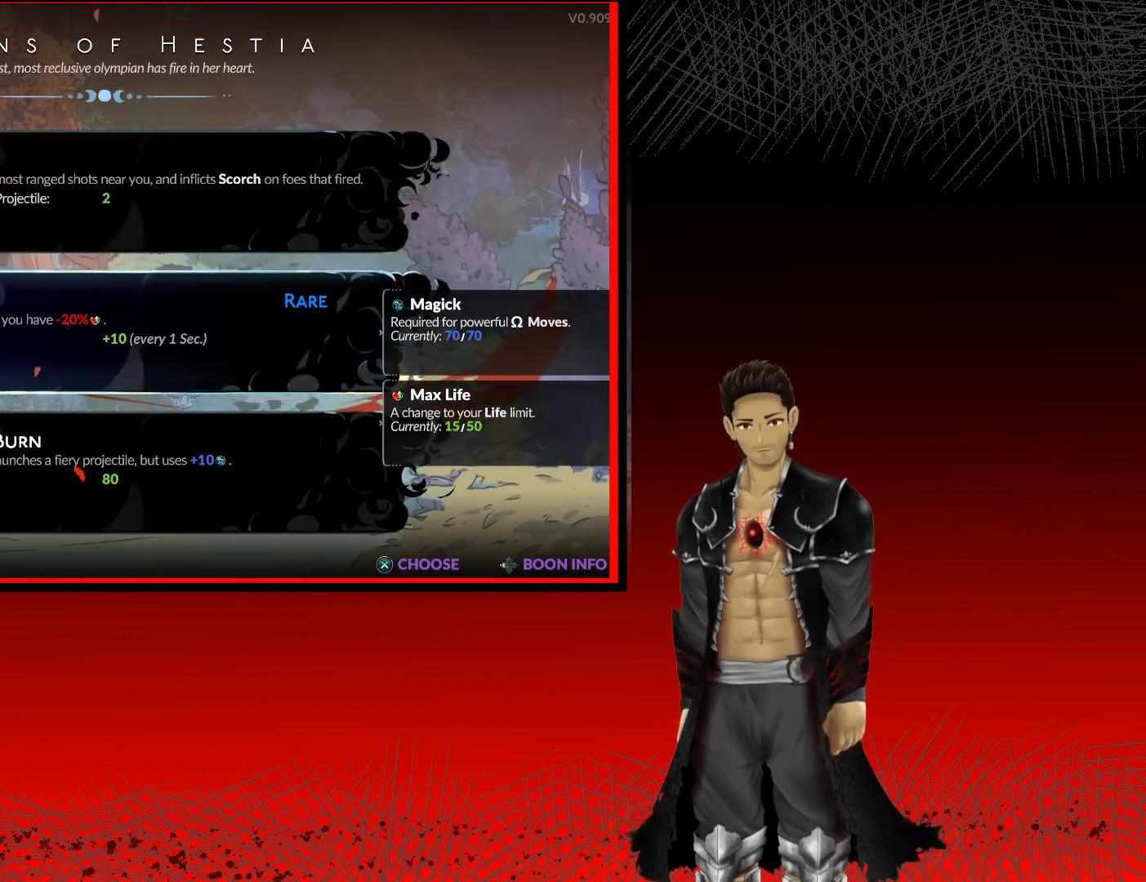
{"buttons": [], "left_stick": "center", "right_stick": "center", "events": [[167, "DPAD_DOWN", "down"], [283, "DPAD_DOWN", "up"]]}
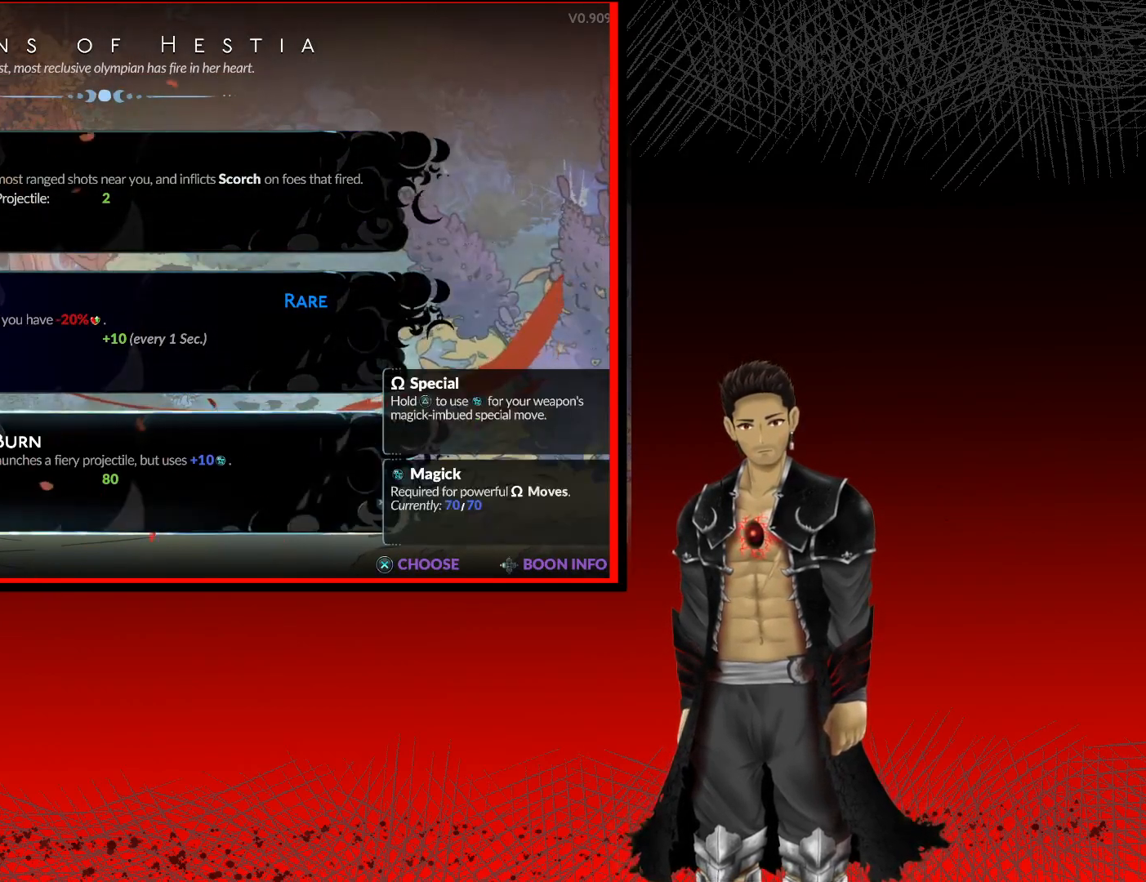
{"buttons": [], "left_stick": "center", "right_stick": "center", "events": []}
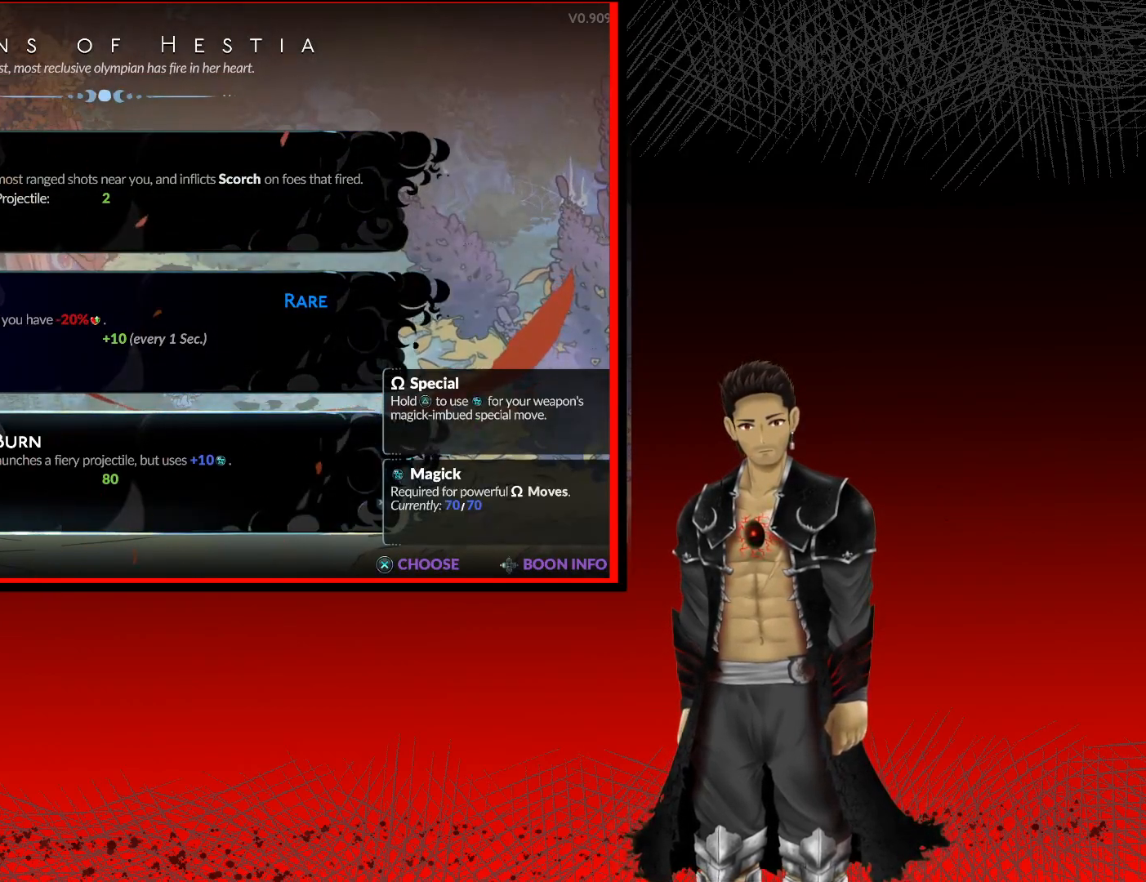
{"buttons": [], "left_stick": "center", "right_stick": "center", "events": []}
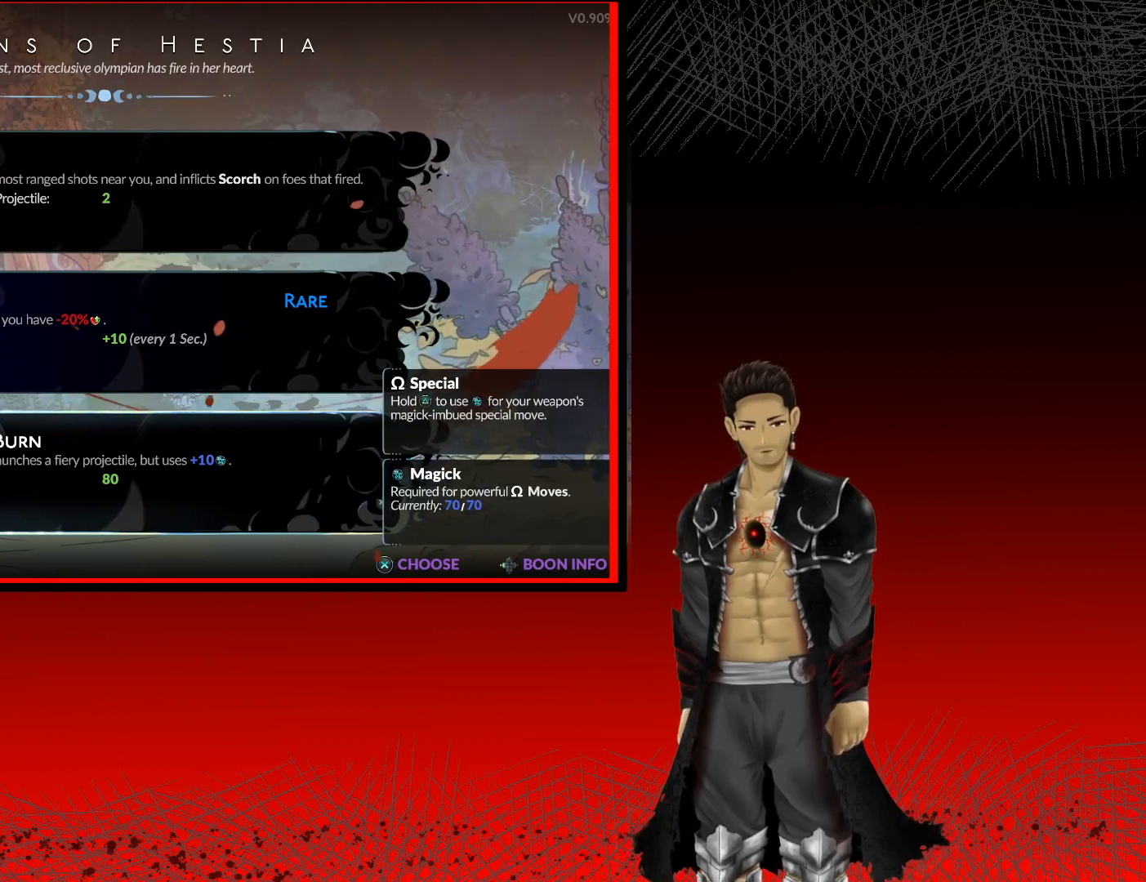
{"buttons": [], "left_stick": "center", "right_stick": "center", "events": []}
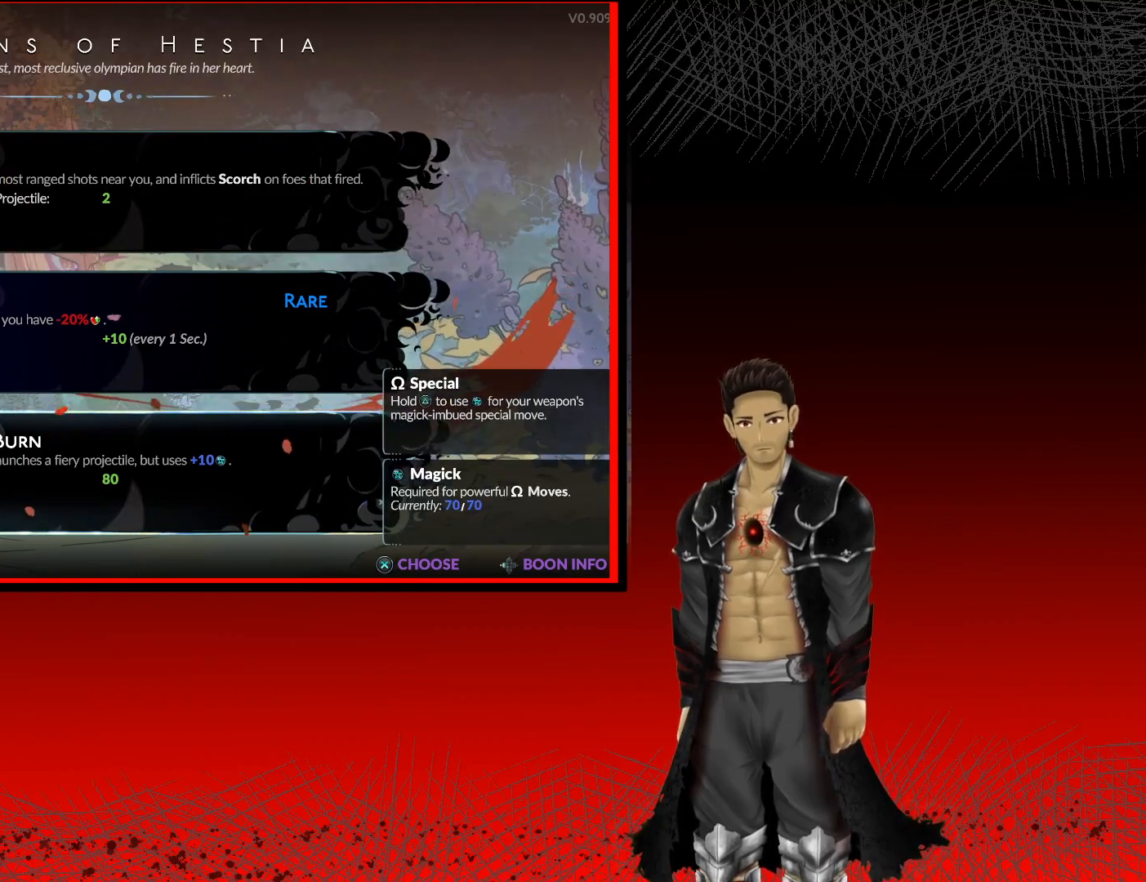
{"buttons": [], "left_stick": "center", "right_stick": "center", "events": []}
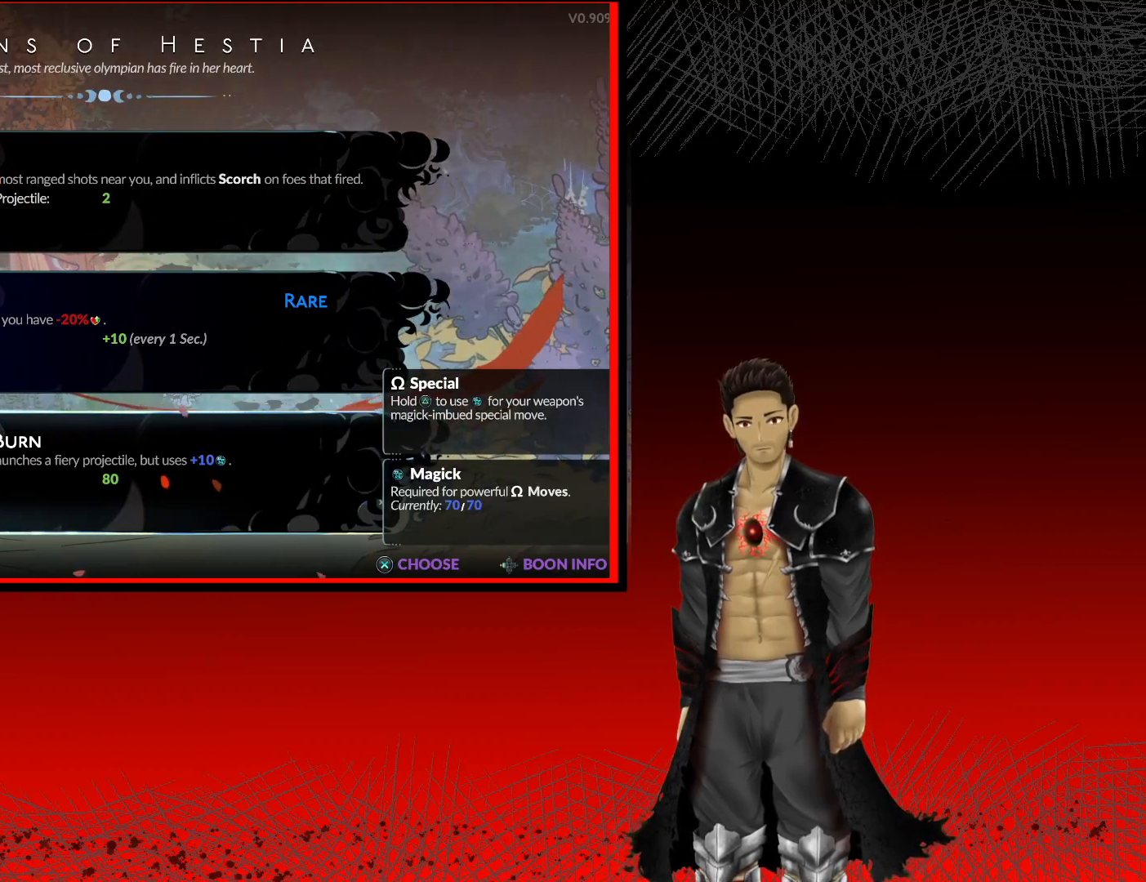
{"buttons": [], "left_stick": "center", "right_stick": "center", "events": []}
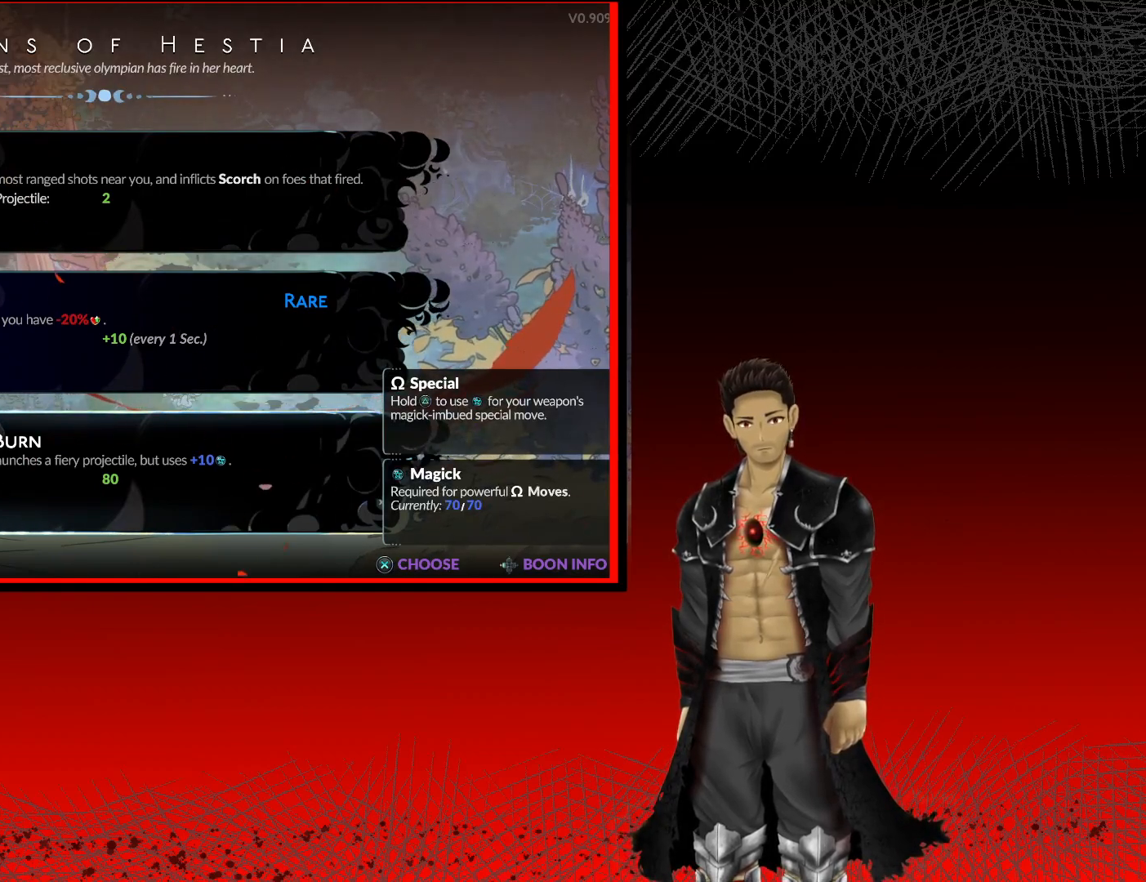
{"buttons": [], "left_stick": "center", "right_stick": "center", "events": []}
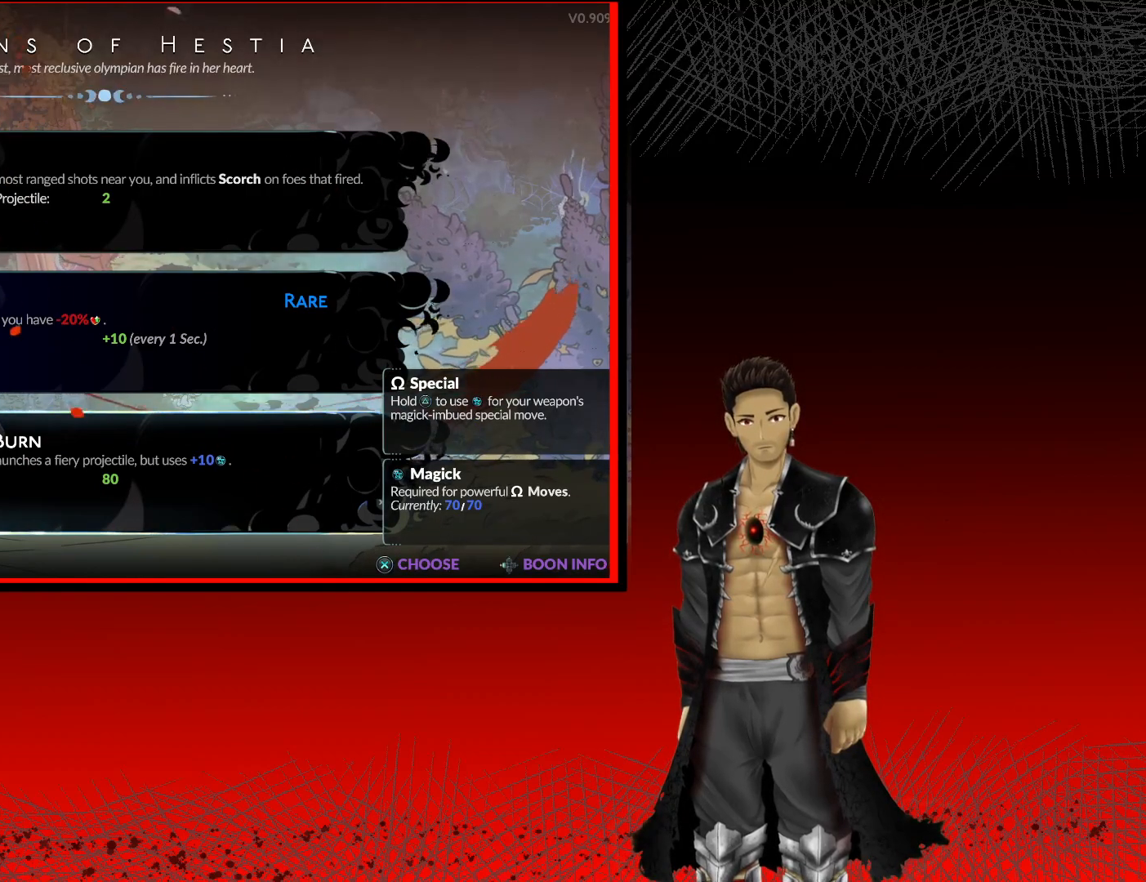
{"buttons": [], "left_stick": "center", "right_stick": "center", "events": []}
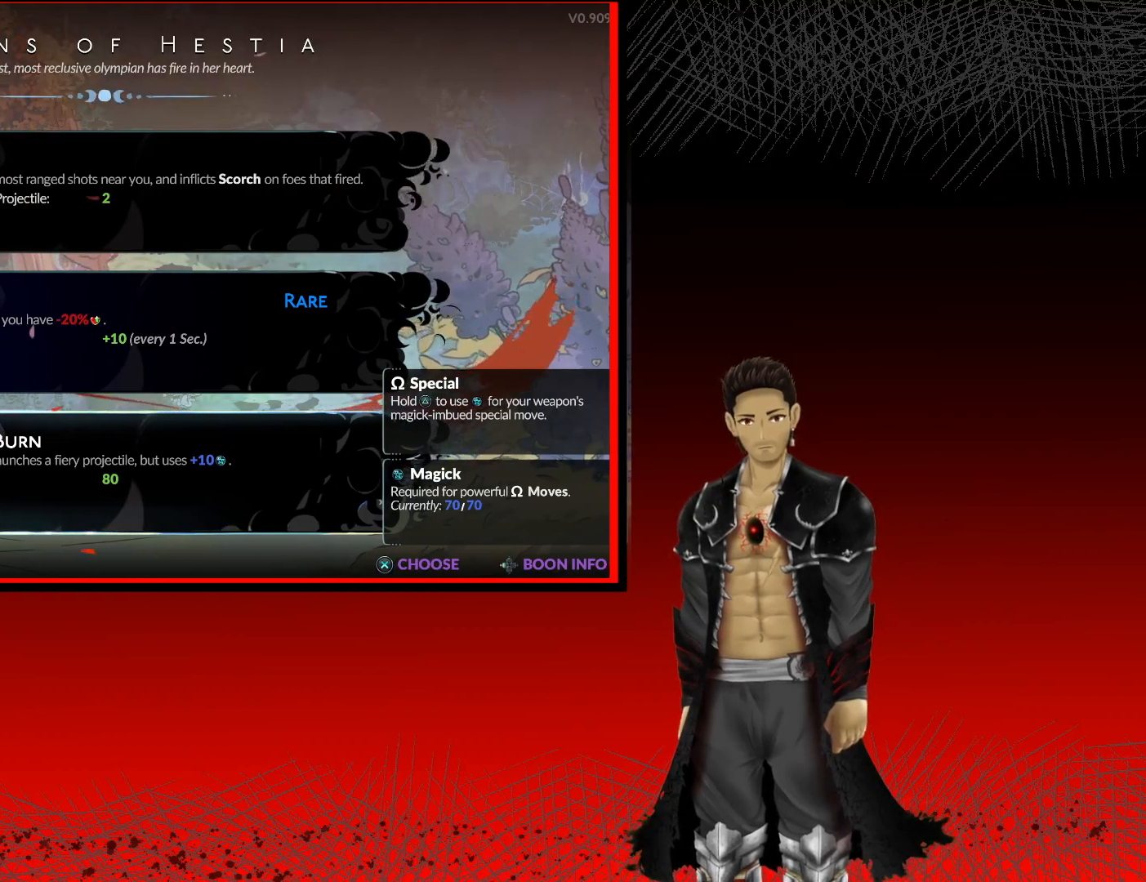
{"buttons": [], "left_stick": "center", "right_stick": "center", "events": [[150, "A", "down"], [317, "A", "up"]]}
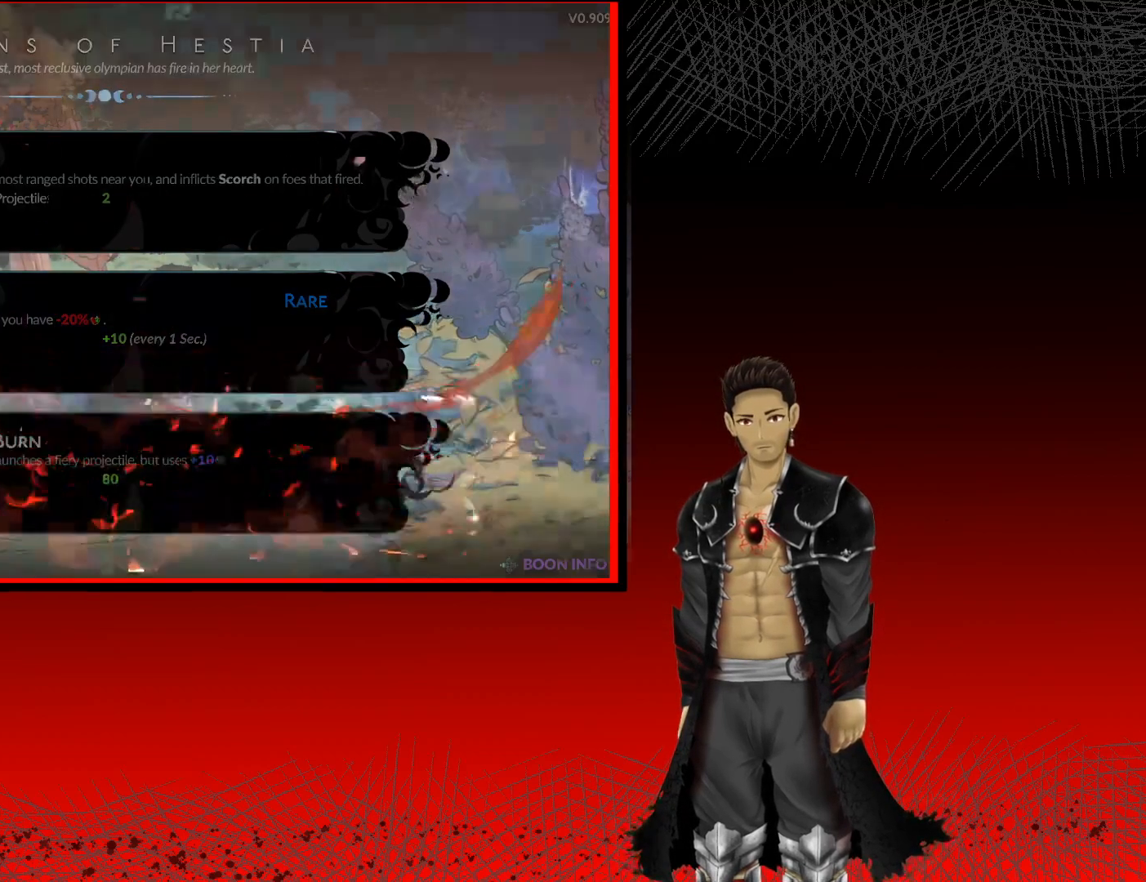
{"buttons": [], "left_stick": "center", "right_stick": "center", "events": []}
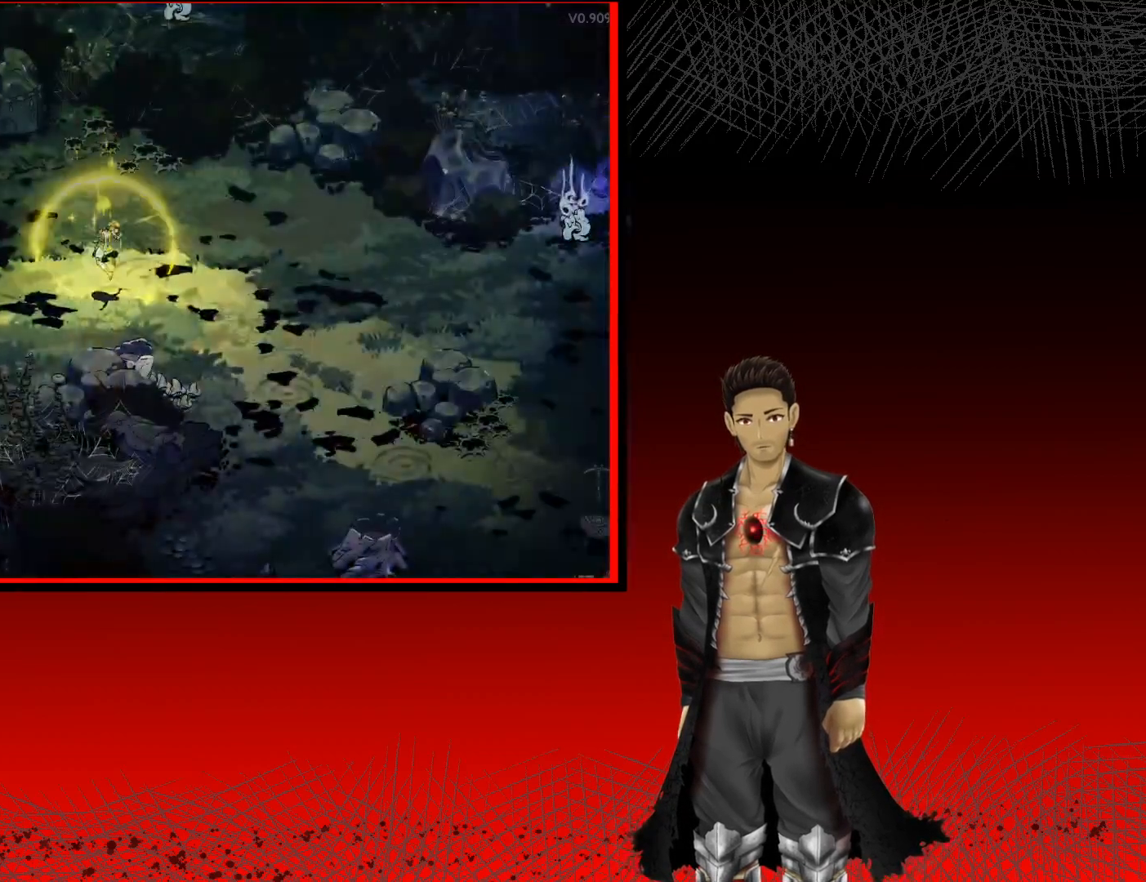
{"buttons": [], "left_stick": "center", "right_stick": "center", "events": []}
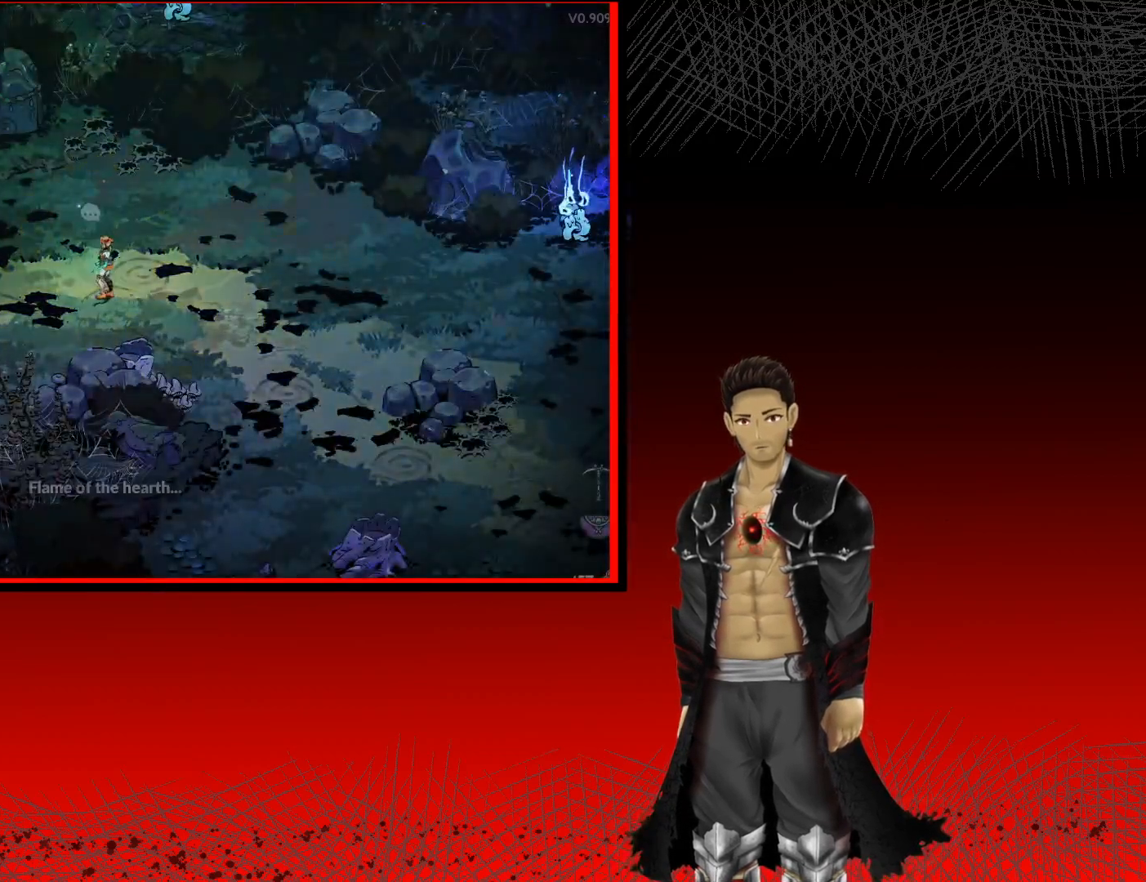
{"buttons": [], "left_stick": "right", "right_stick": "center", "events": [[17, "left_stick", "right"]]}
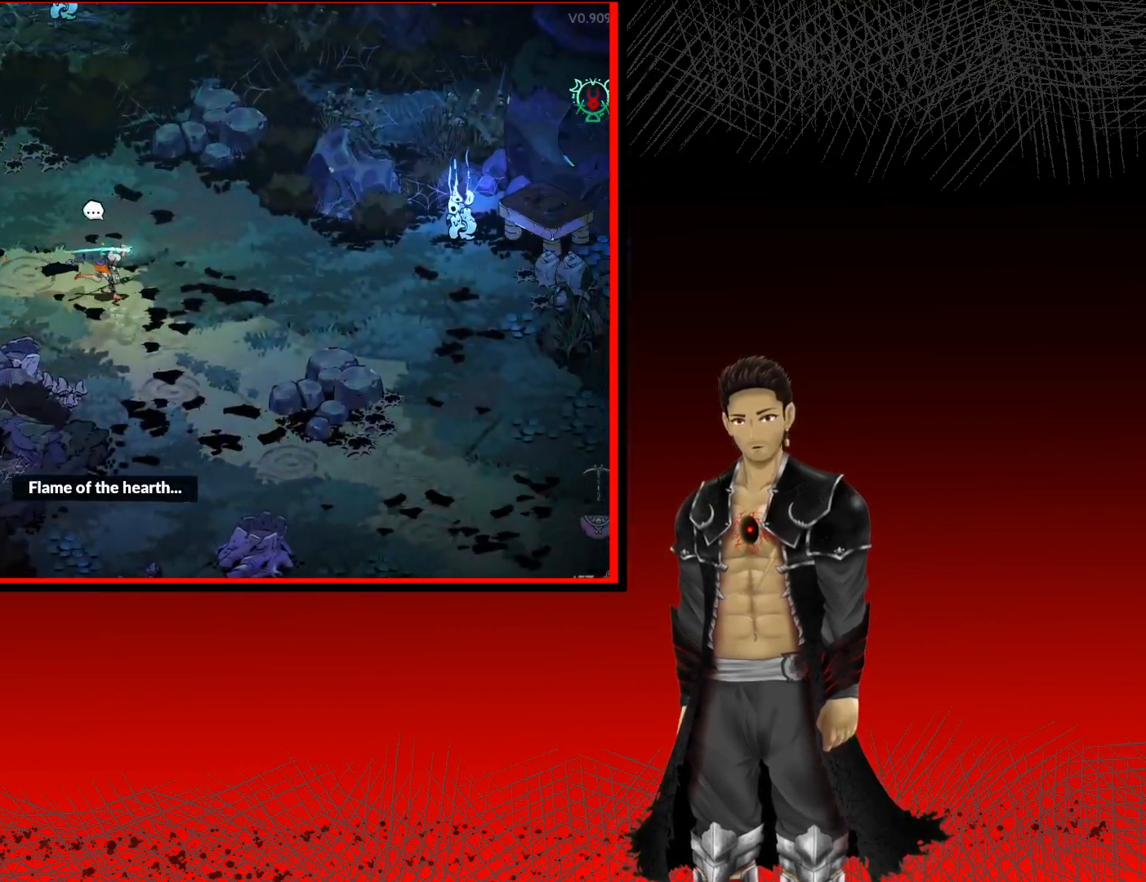
{"buttons": [], "left_stick": "right", "right_stick": "center", "events": []}
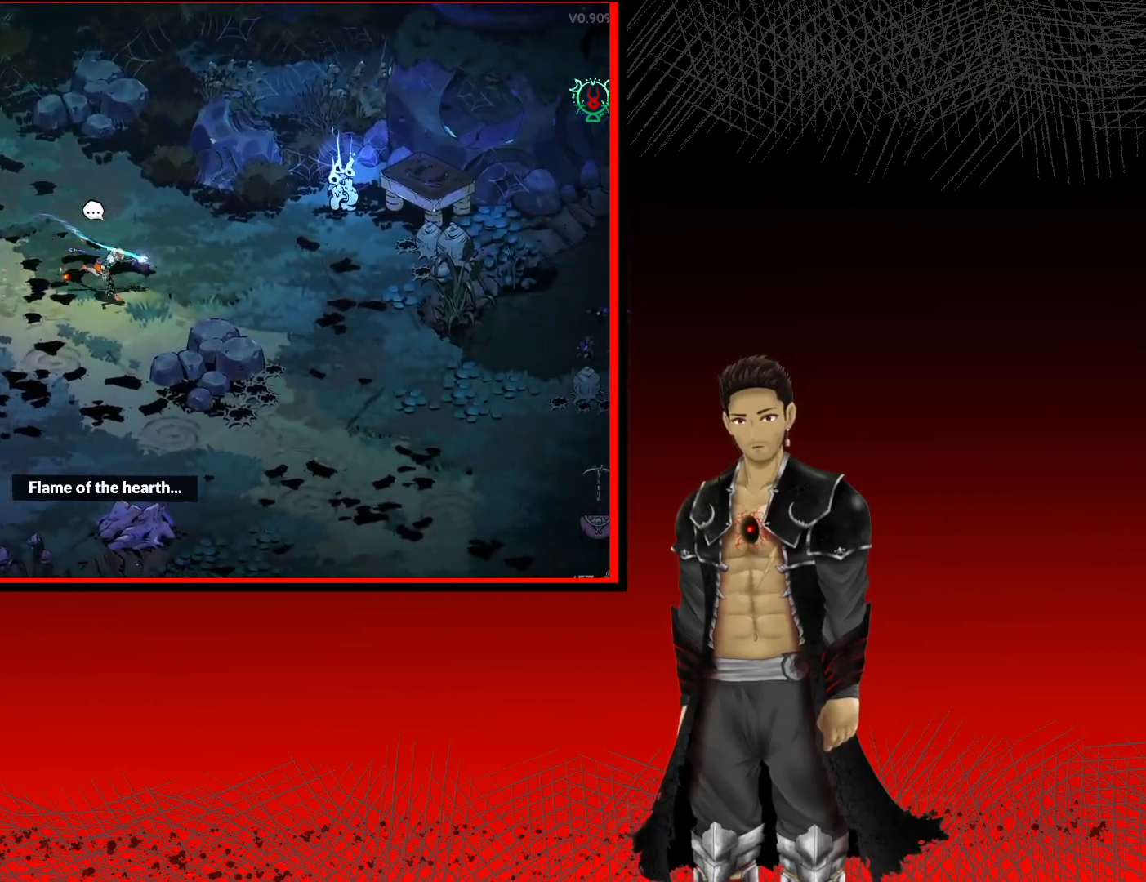
{"buttons": [], "left_stick": "right", "right_stick": "center", "events": []}
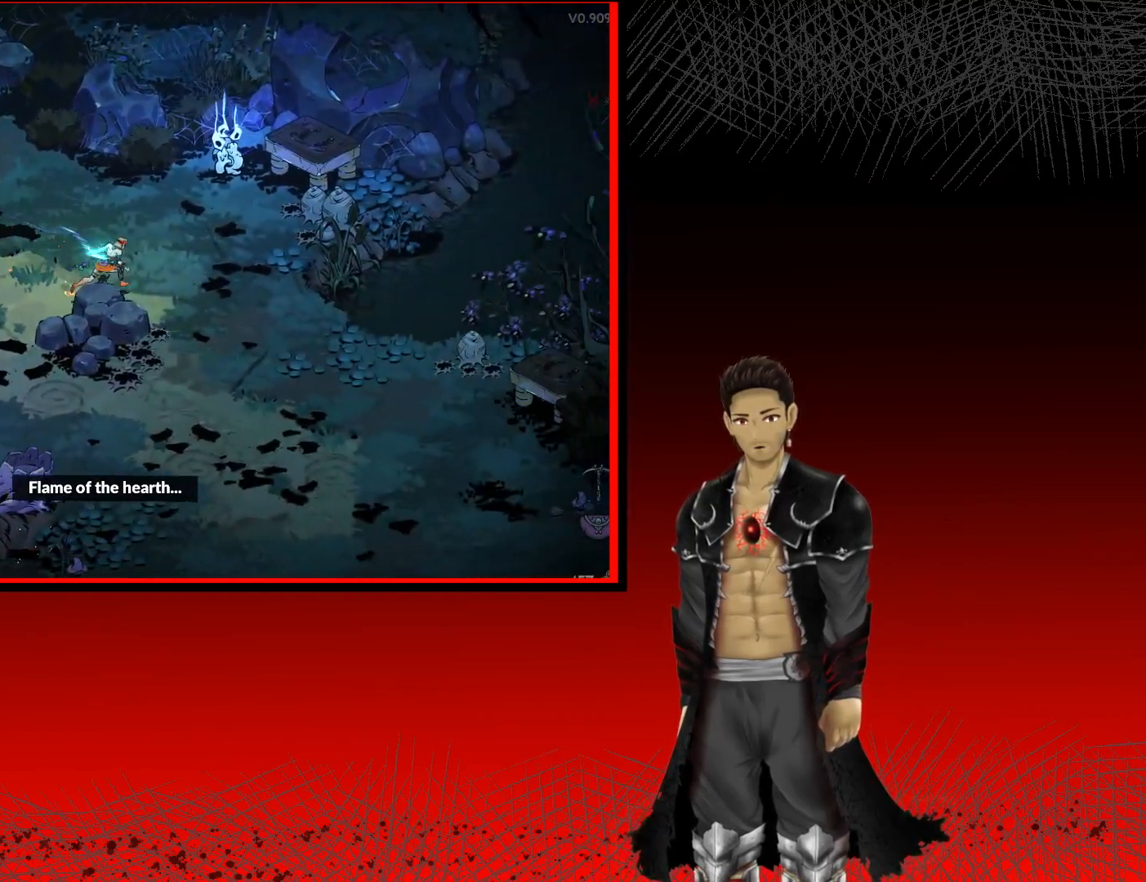
{"buttons": ["B"], "left_stick": "down-right", "right_stick": "center", "events": [[117, "B", "down"], [233, "left_stick", "down-right"]]}
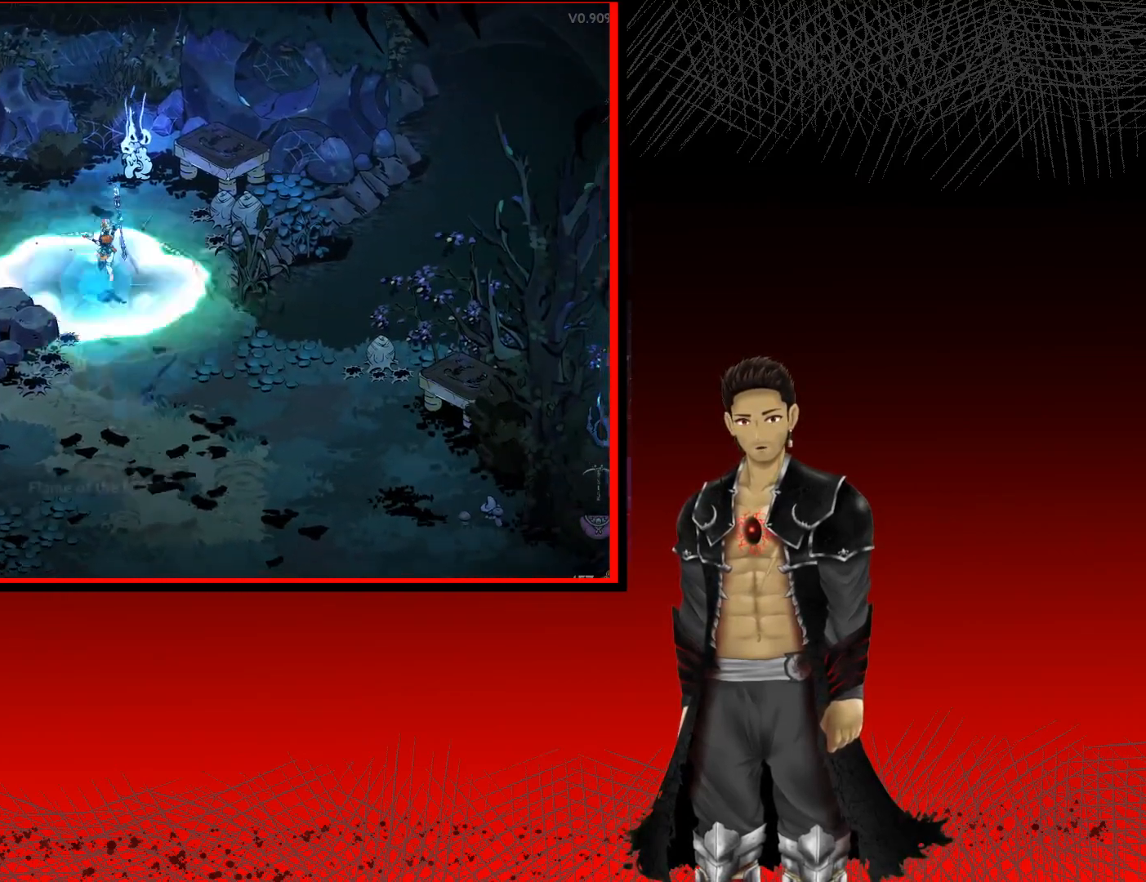
{"buttons": ["A"], "left_stick": "down-right", "right_stick": "center", "events": [[67, "B", "up"], [100, "A", "down"]]}
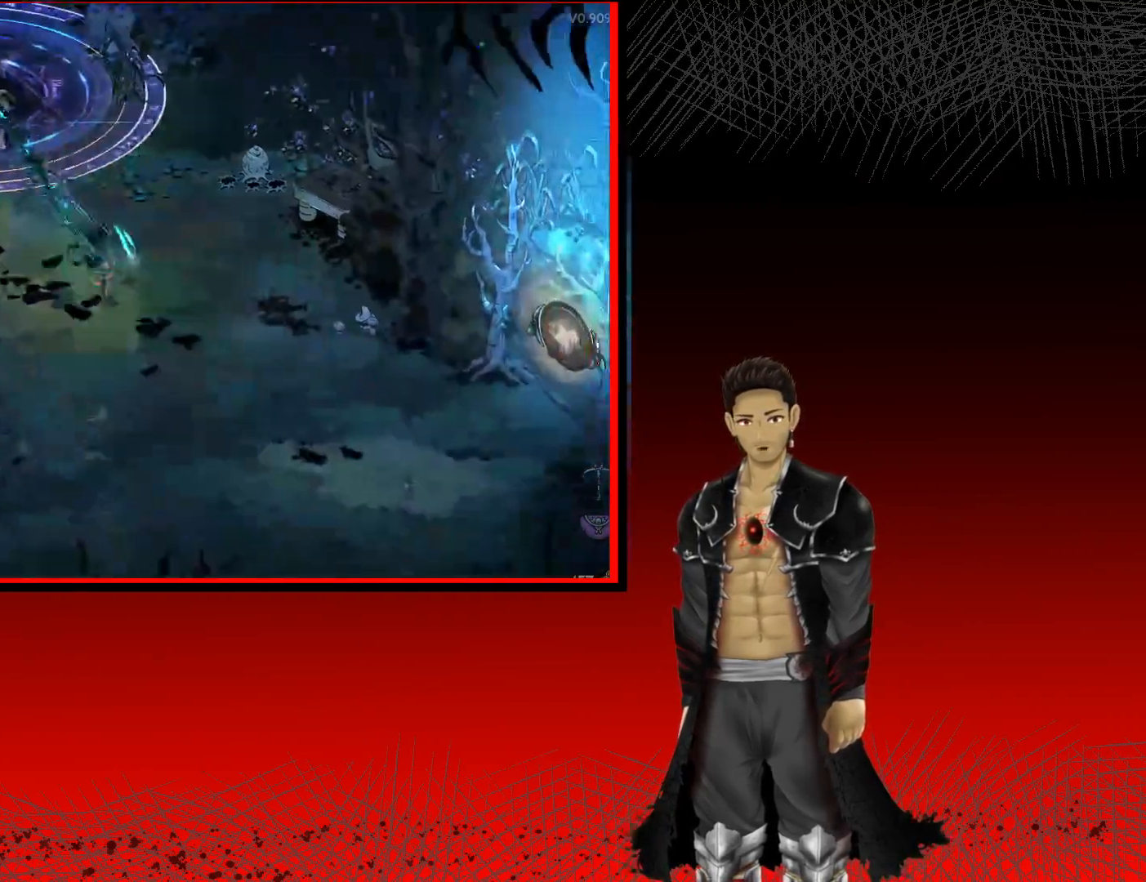
{"buttons": ["A"], "left_stick": "down-right", "right_stick": "center", "events": []}
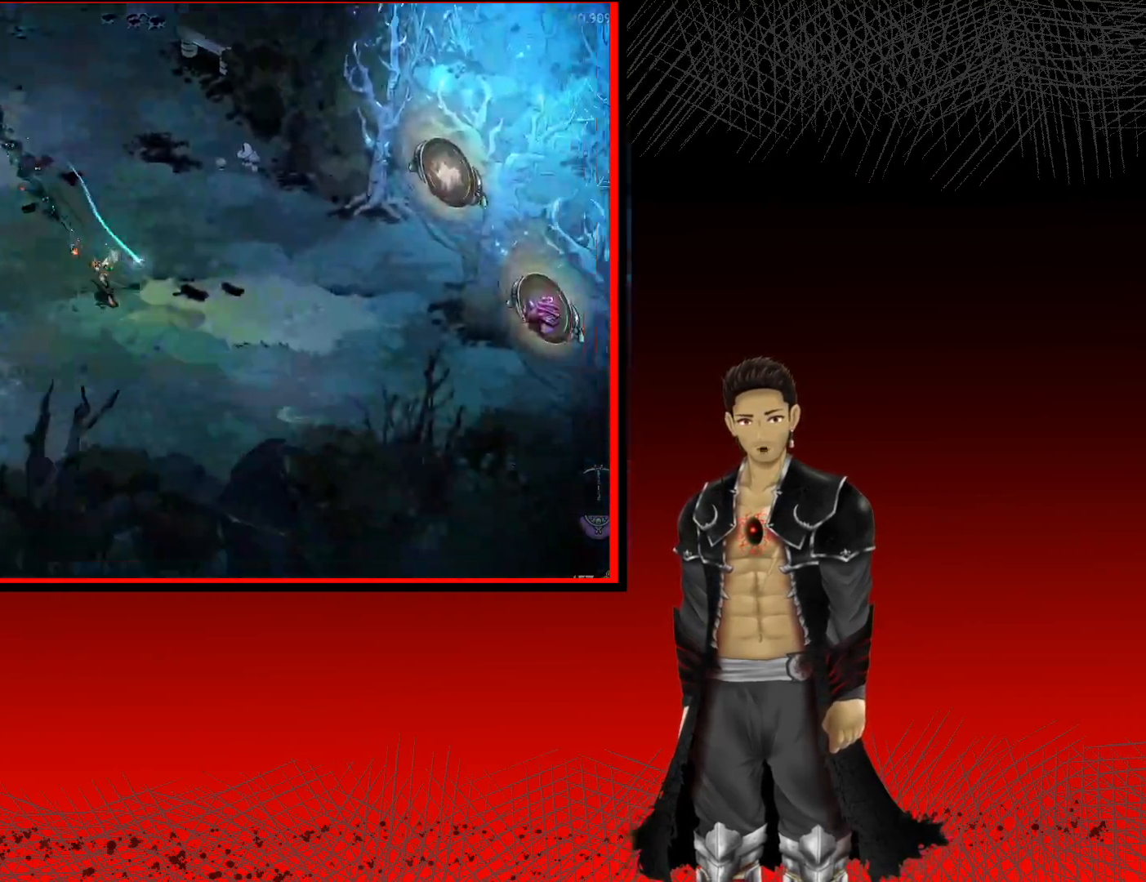
{"buttons": ["A"], "left_stick": "right", "right_stick": "center", "events": [[317, "left_stick", "right"]]}
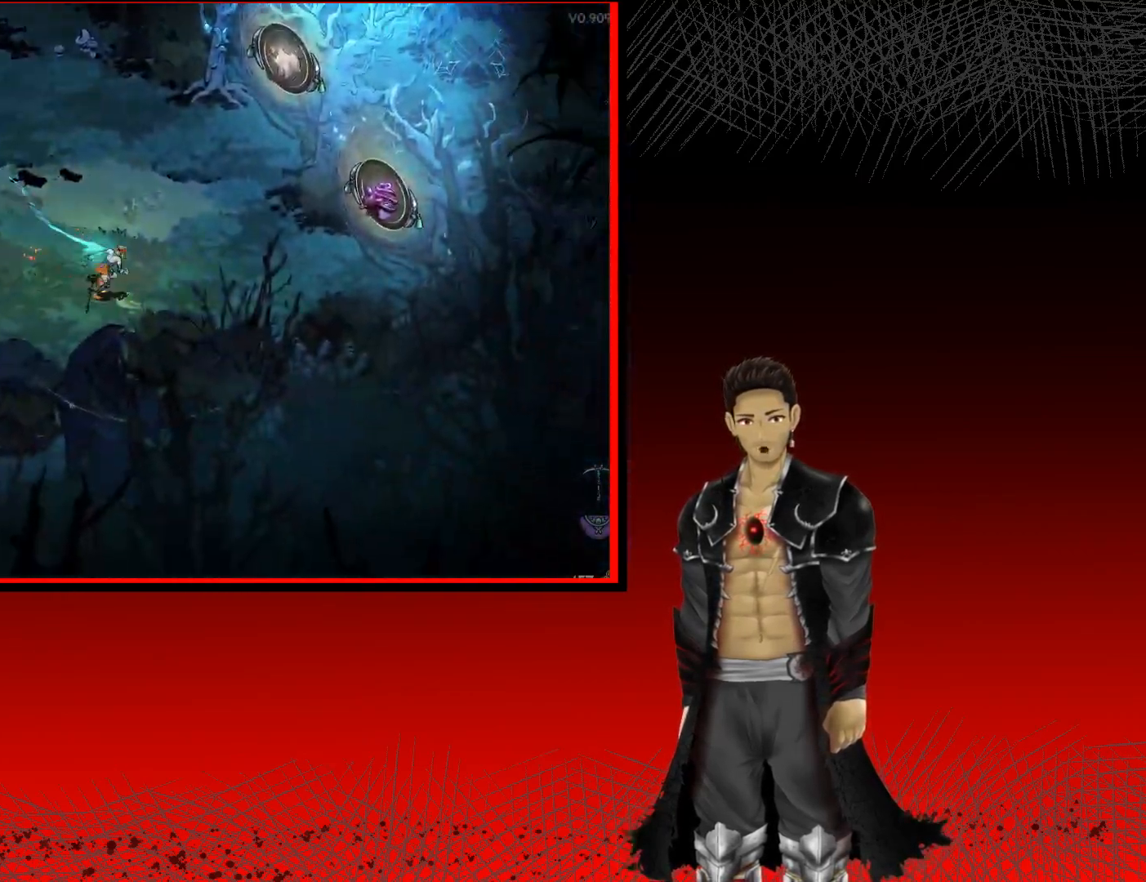
{"buttons": ["A"], "left_stick": "left", "right_stick": "center", "events": [[233, "left_stick", "up"], [417, "left_stick", "left"]]}
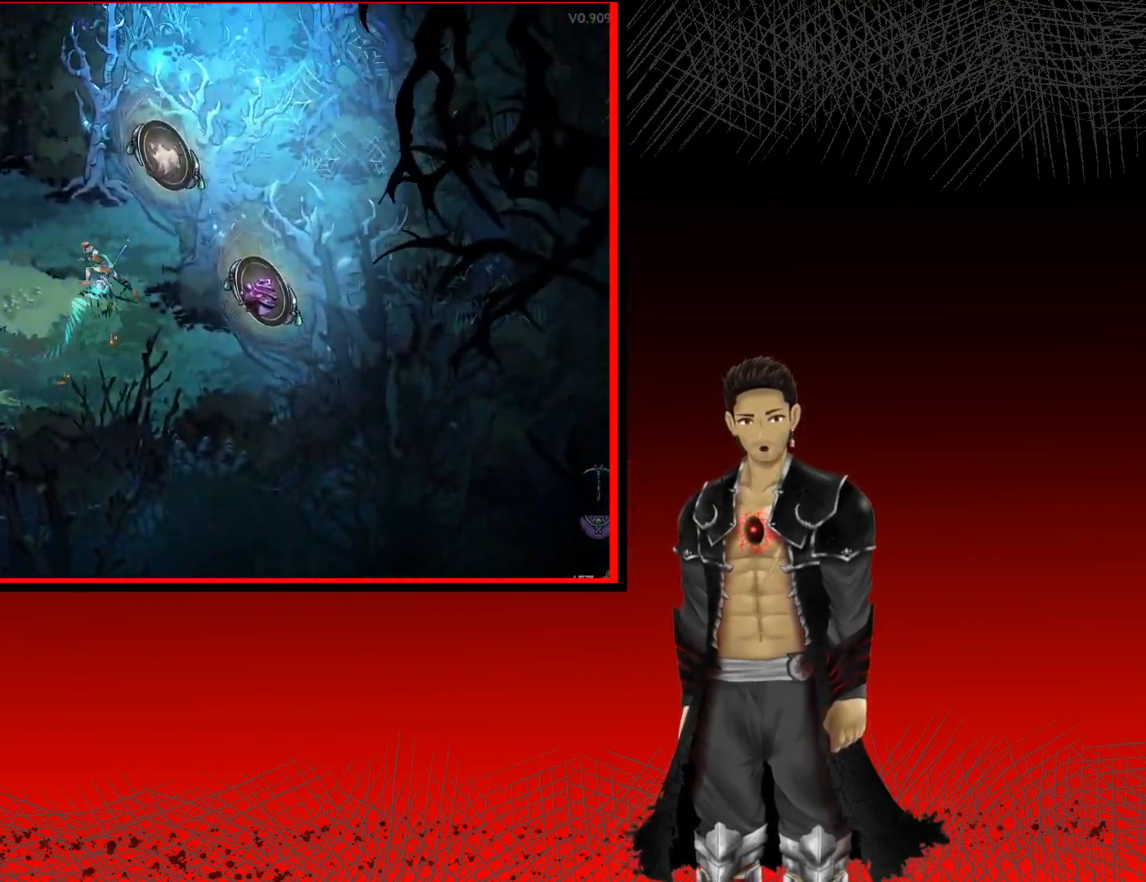
{"buttons": [], "left_stick": "right", "right_stick": "center", "events": [[50, "A", "up"], [83, "left_stick", "down-left"], [200, "left_stick", "down"], [417, "left_stick", "right"]]}
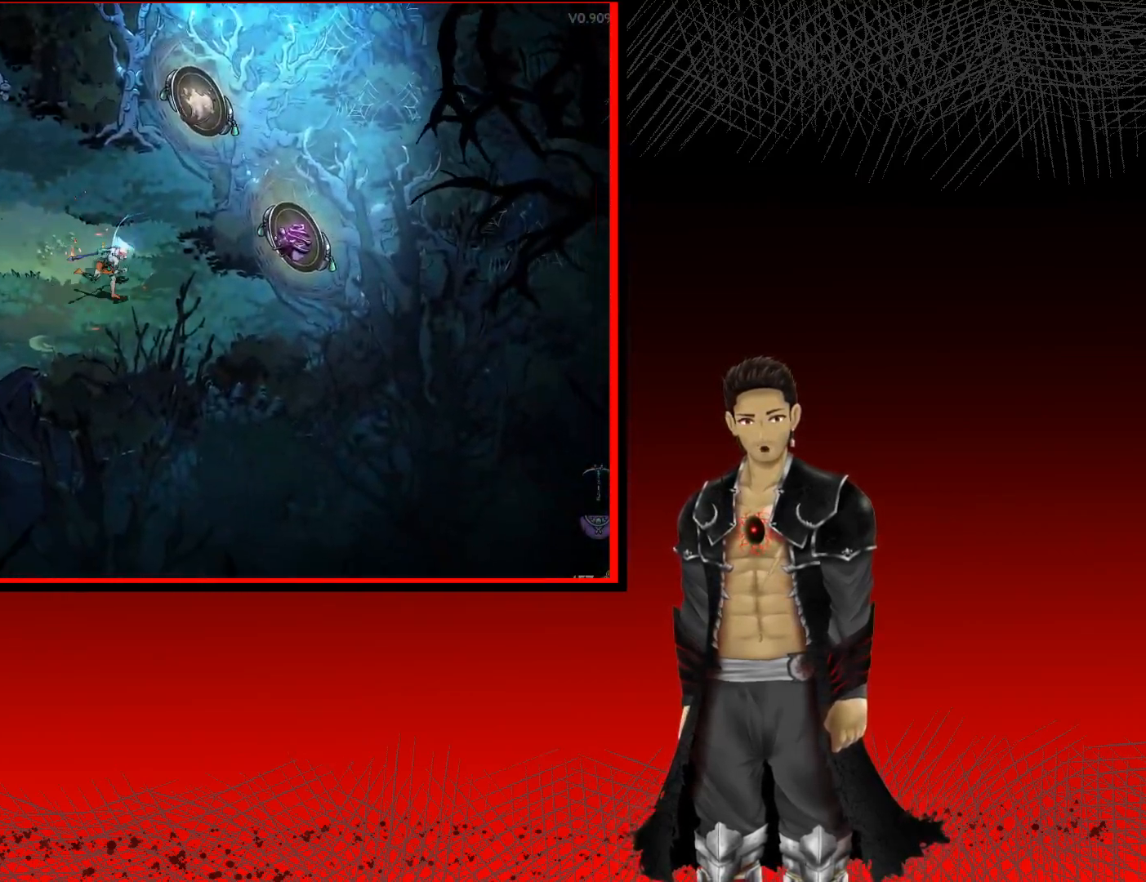
{"buttons": [], "left_stick": "up-right", "right_stick": "center", "events": [[300, "left_stick", "up-right"]]}
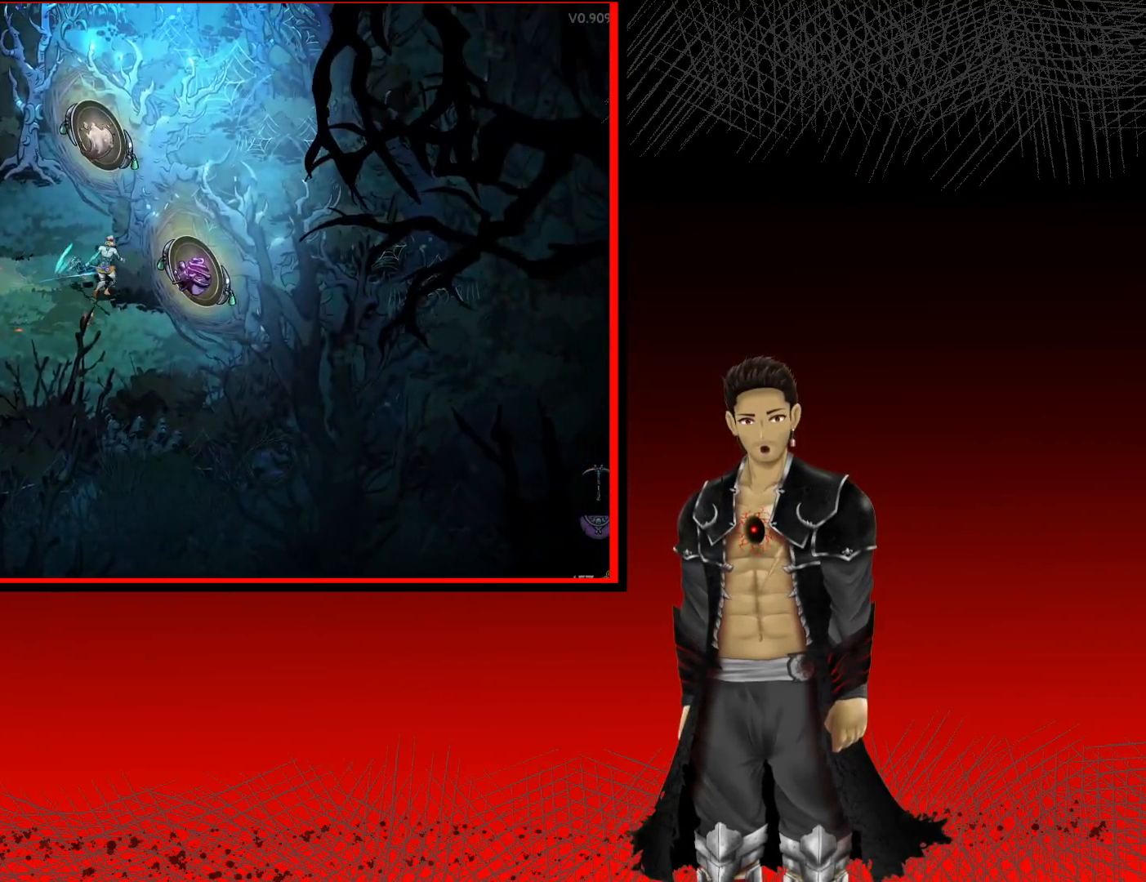
{"buttons": [], "left_stick": "right", "right_stick": "center", "events": [[50, "left_stick", "right"]]}
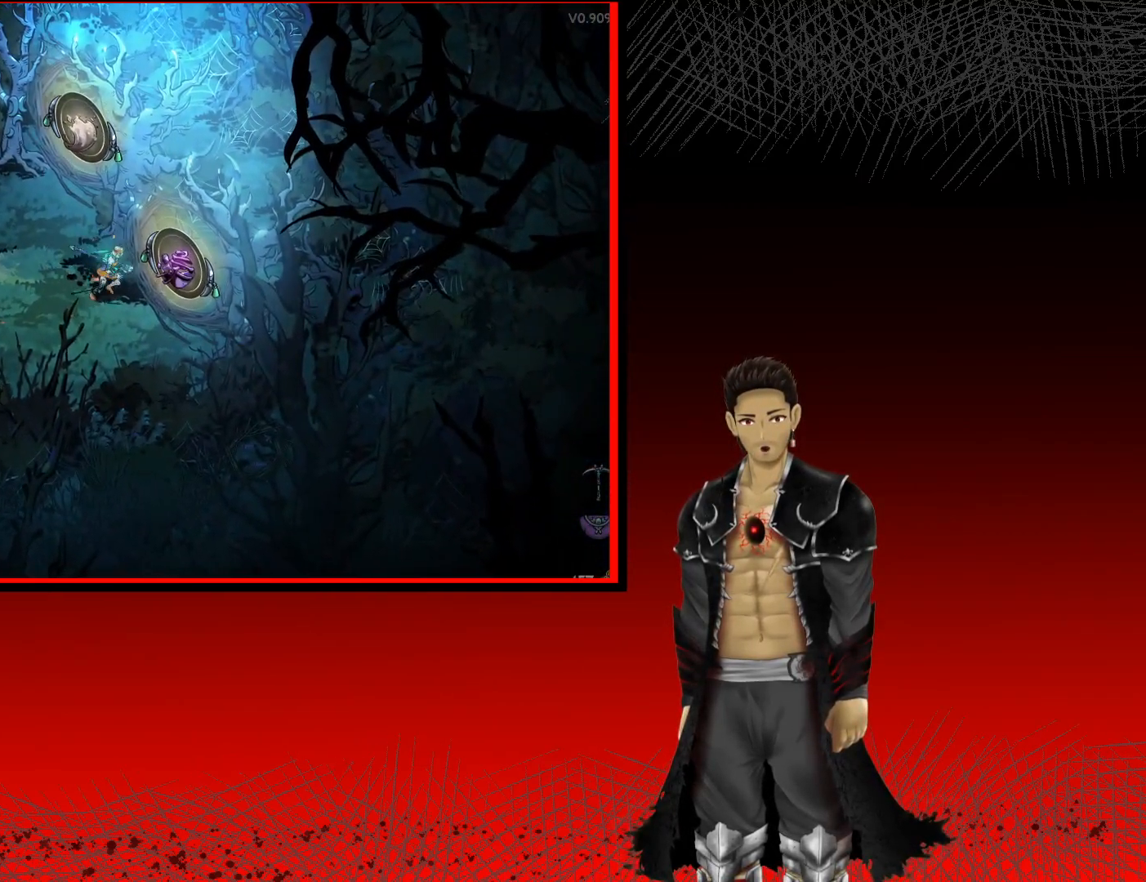
{"buttons": [], "left_stick": "down-right", "right_stick": "center", "events": [[33, "R1", "down"], [250, "R1", "up"], [317, "left_stick", "down-right"]]}
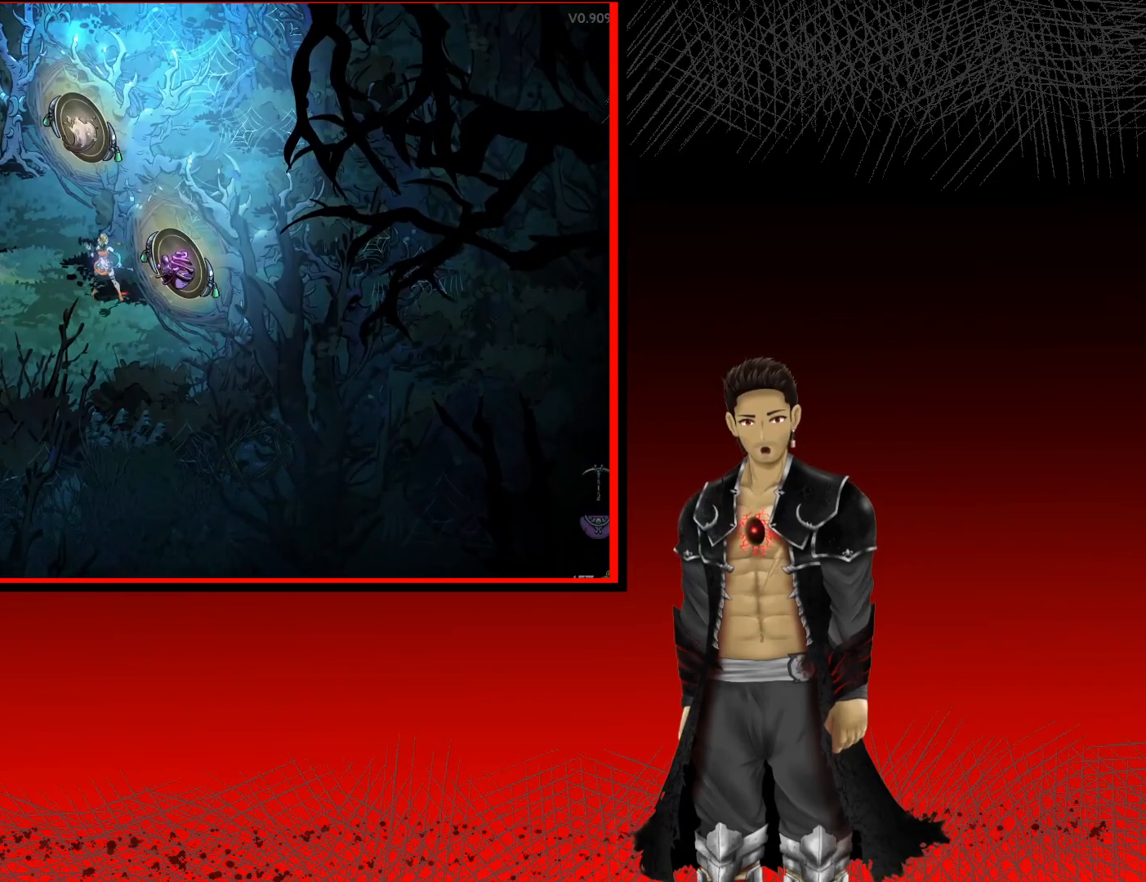
{"buttons": [], "left_stick": "down", "right_stick": "center", "events": [[67, "R1", "down"], [233, "R1", "up"], [350, "left_stick", "down"]]}
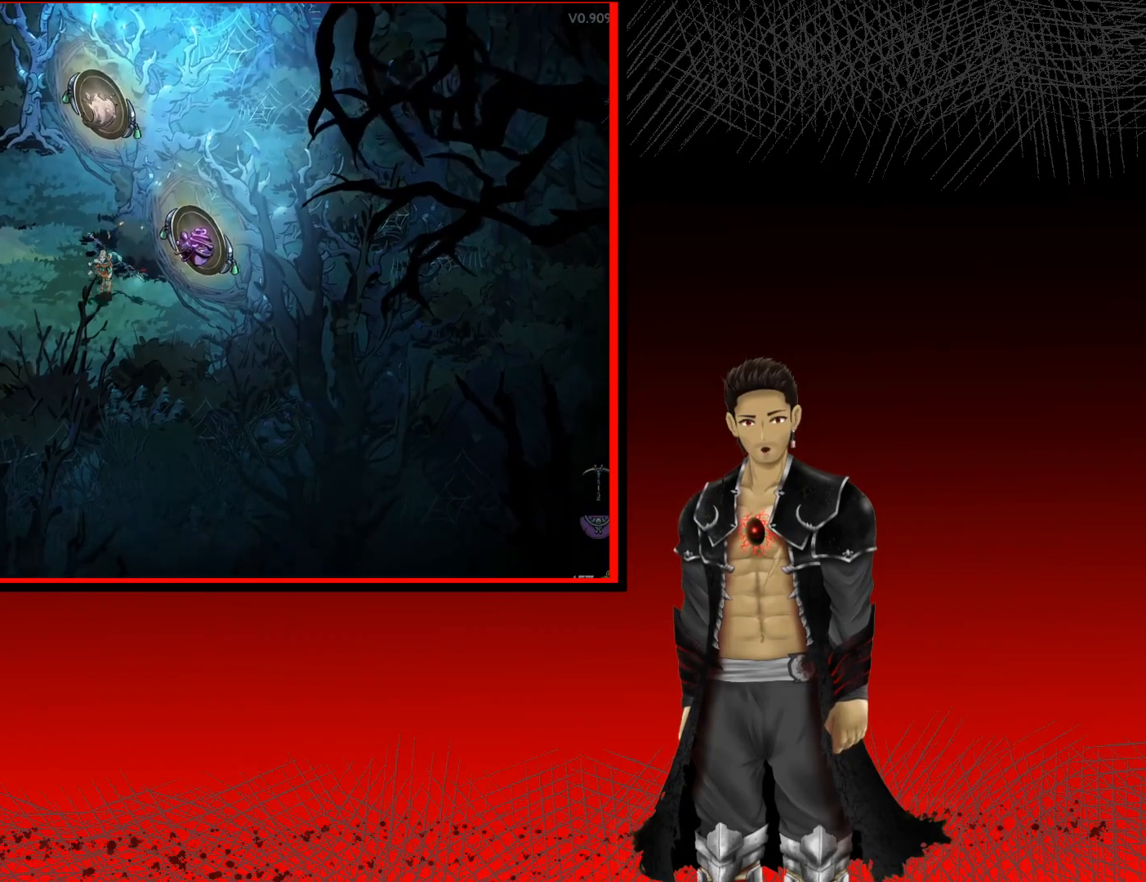
{"buttons": ["R1"], "left_stick": "right", "right_stick": "center", "events": [[117, "left_stick", "right"], [367, "R1", "down"]]}
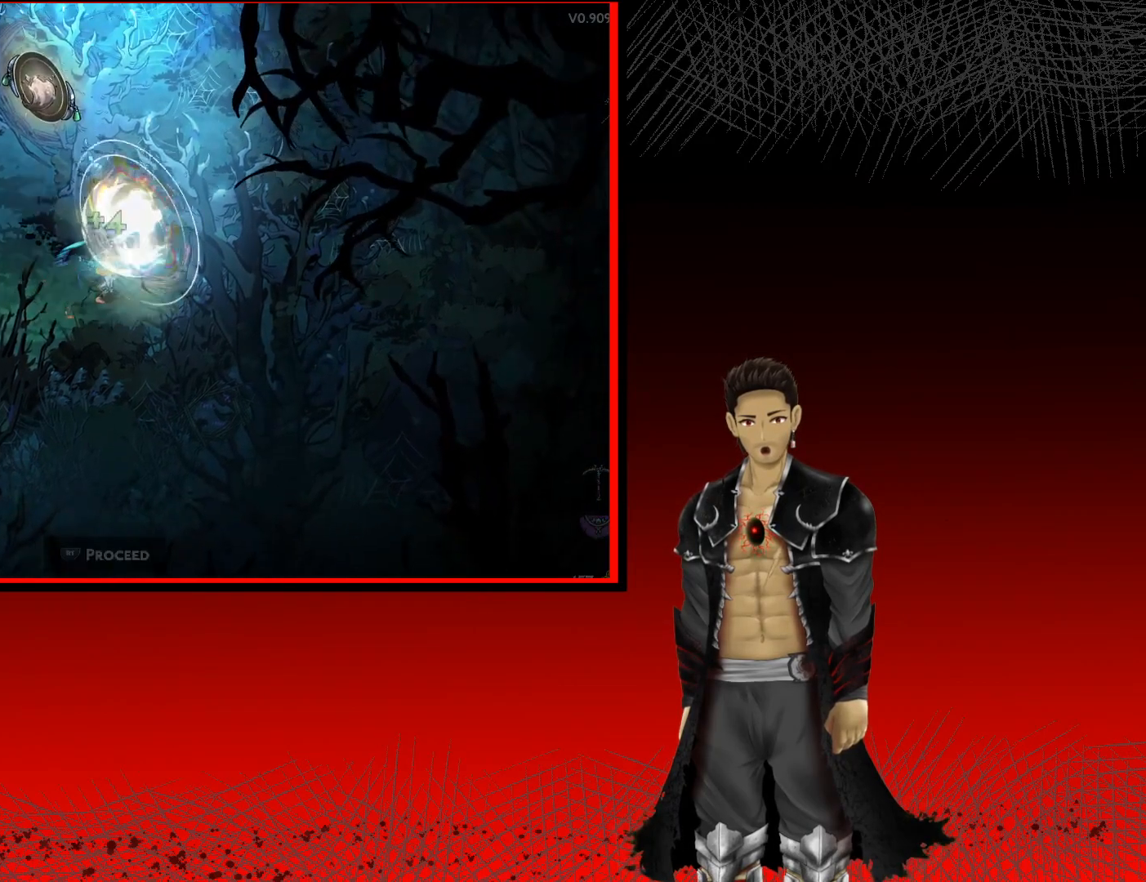
{"buttons": [], "left_stick": "center", "right_stick": "center", "events": [[67, "R1", "up"], [100, "left_stick", "up-right"], [300, "left_stick", "center"]]}
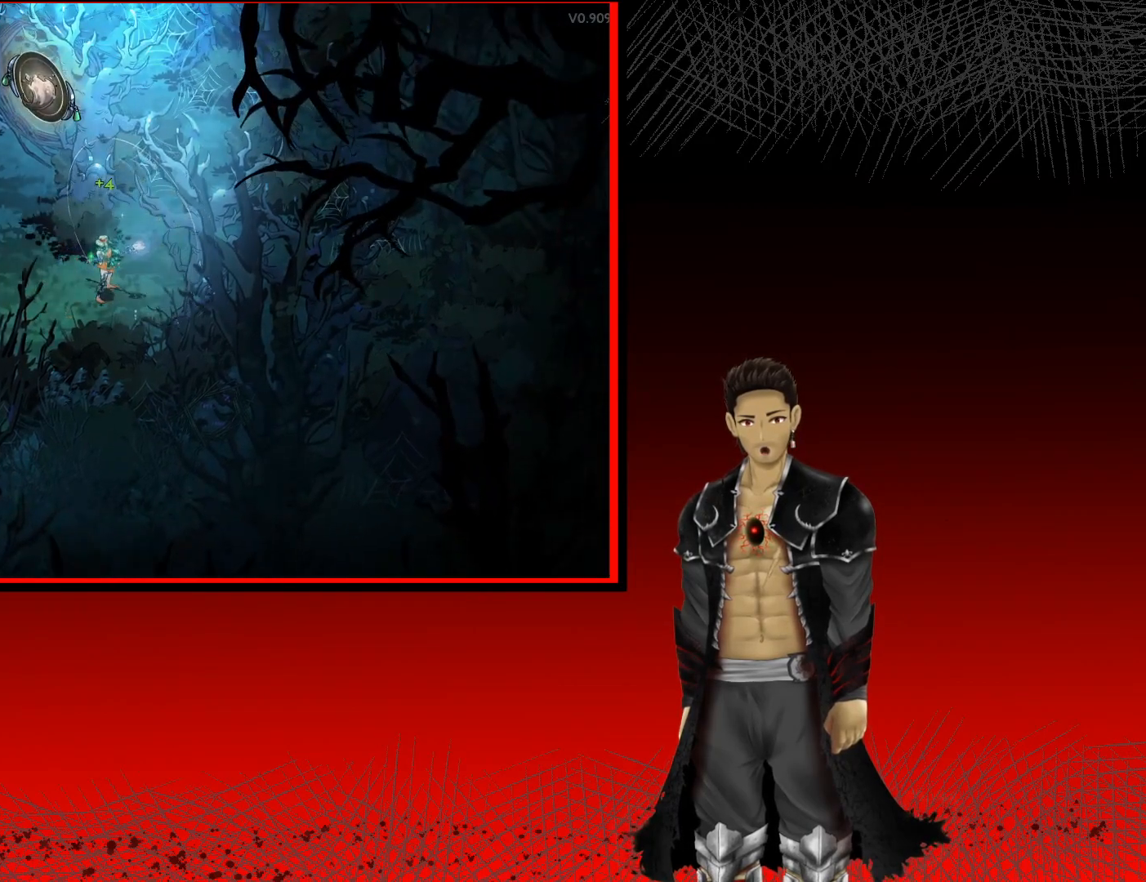
{"buttons": [], "left_stick": "up", "right_stick": "center", "events": [[317, "left_stick", "up"]]}
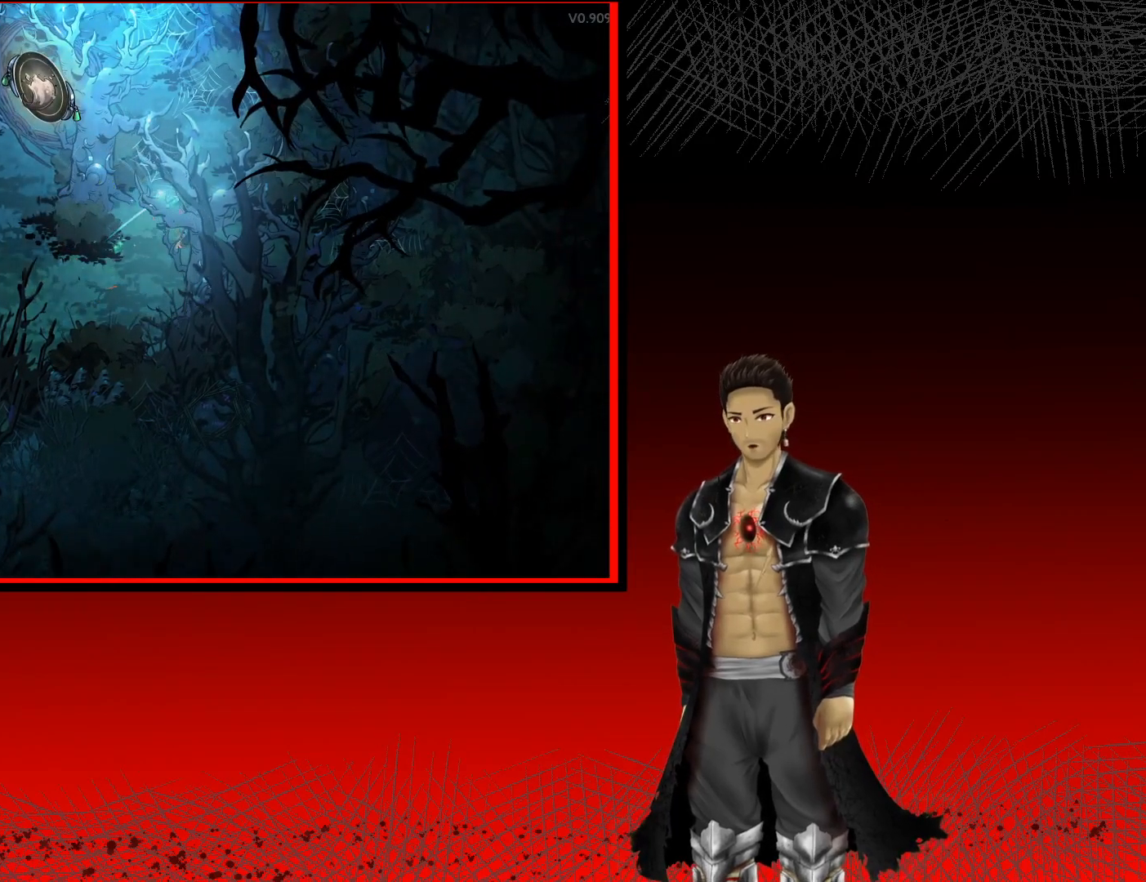
{"buttons": [], "left_stick": "up", "right_stick": "center", "events": []}
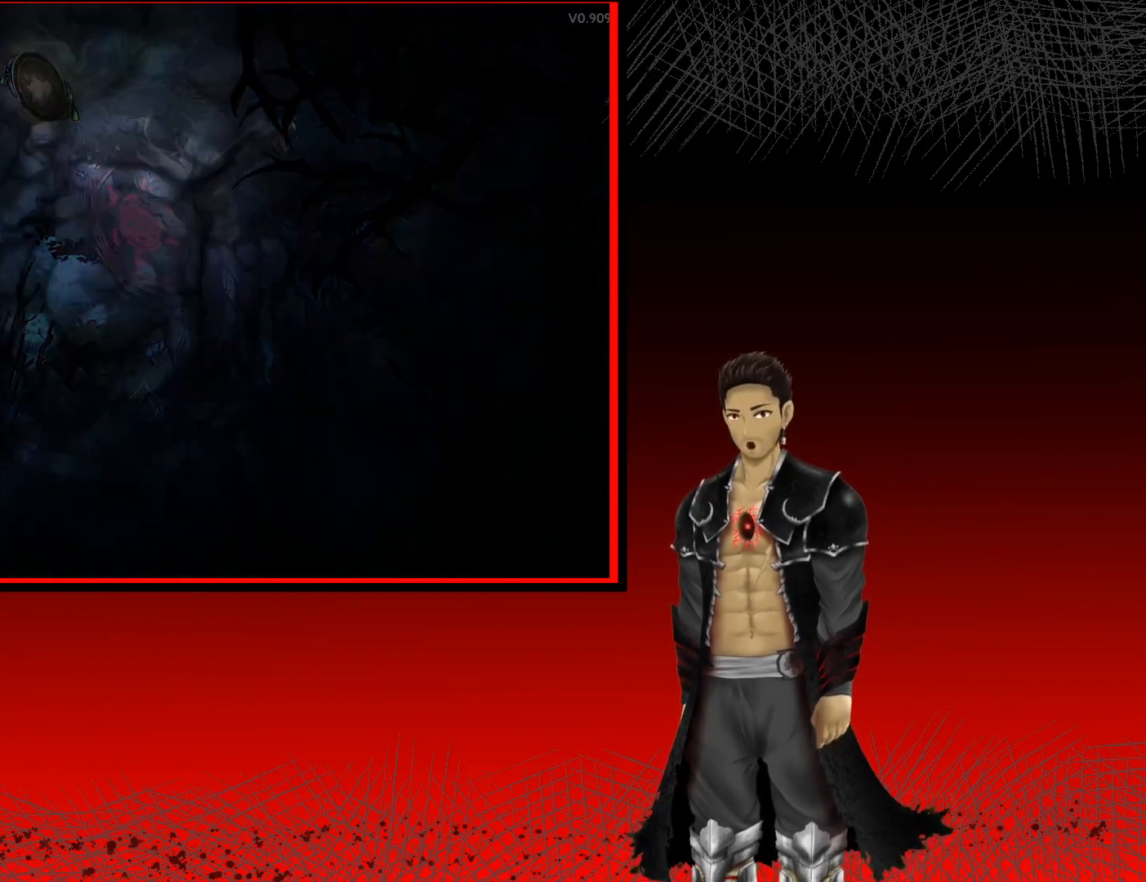
{"buttons": [], "left_stick": "center", "right_stick": "center", "events": [[183, "left_stick", "center"]]}